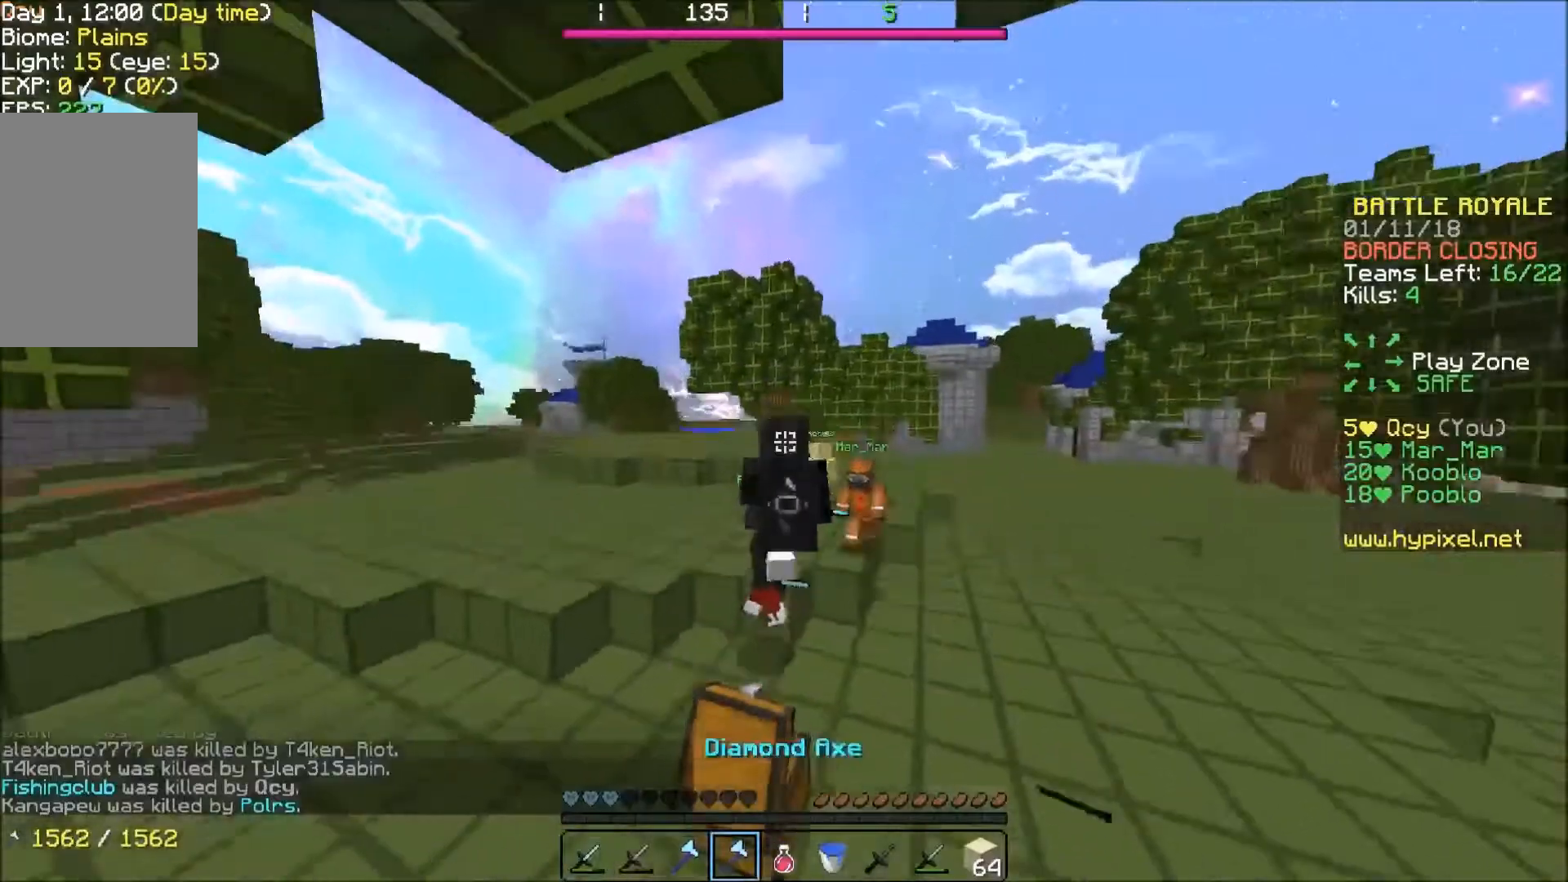
Gameplay with keyboard; each line is a JSON object with the keys held at the frame after it. "events" lists presses ("down") and releases ("up") of "a", "d", "s" and "w" between this image and that frame as [ms after this image, input, new state], when the widget could be followed in between. No other keys are recorded. Mouse input is not recorded.
{"keys": ["a", "w"], "events": [[67, "a", "down"]]}
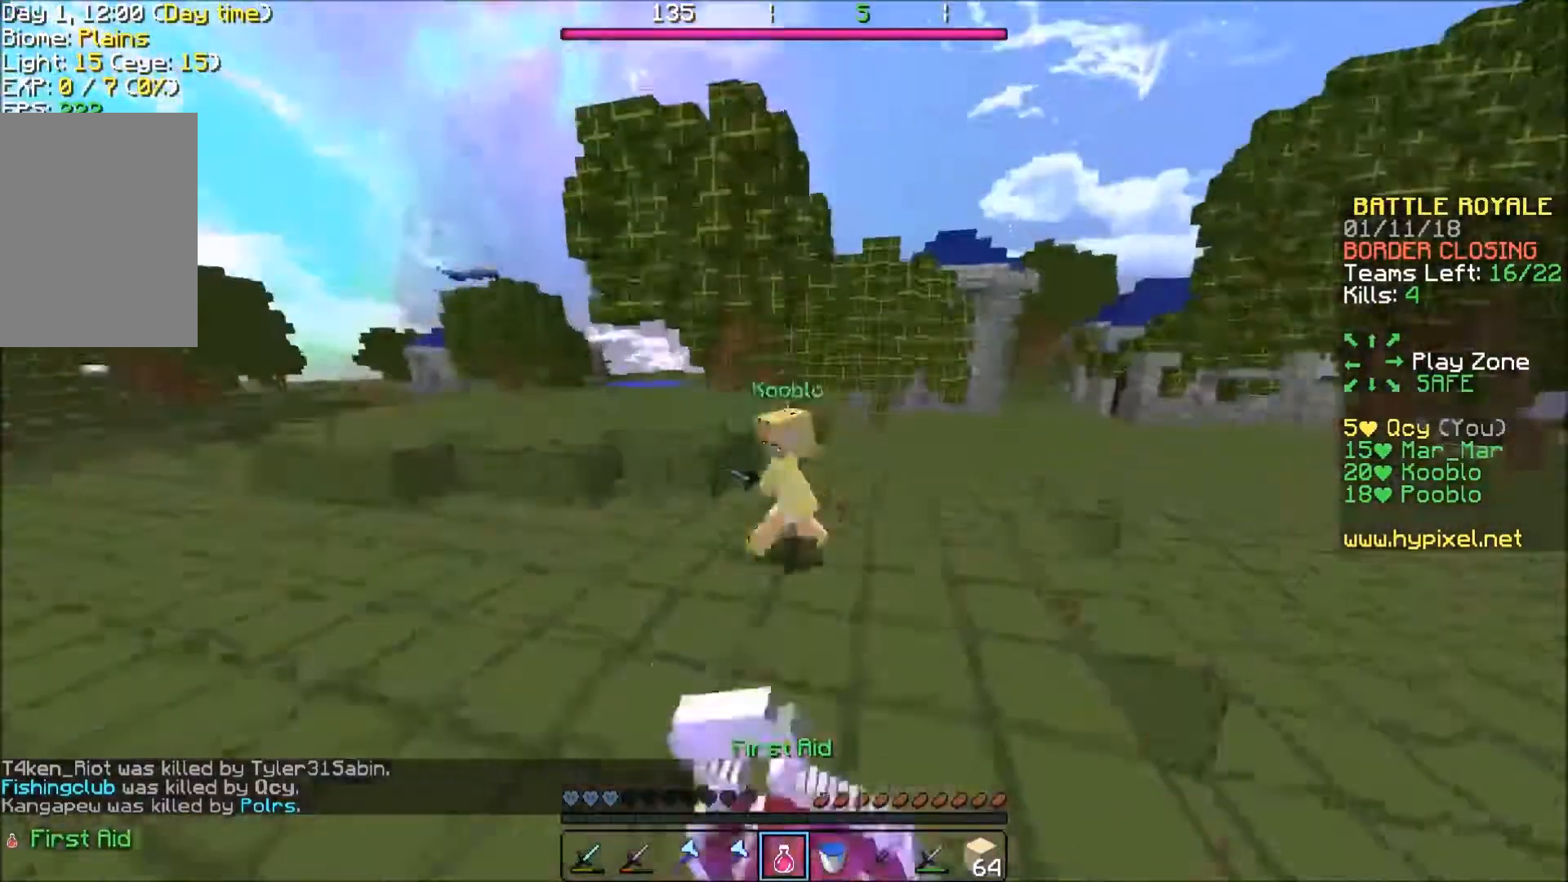
{"keys": ["d", "w"], "events": [[334, "w", "up"], [367, "a", "up"], [367, "d", "down"], [367, "w", "down"]]}
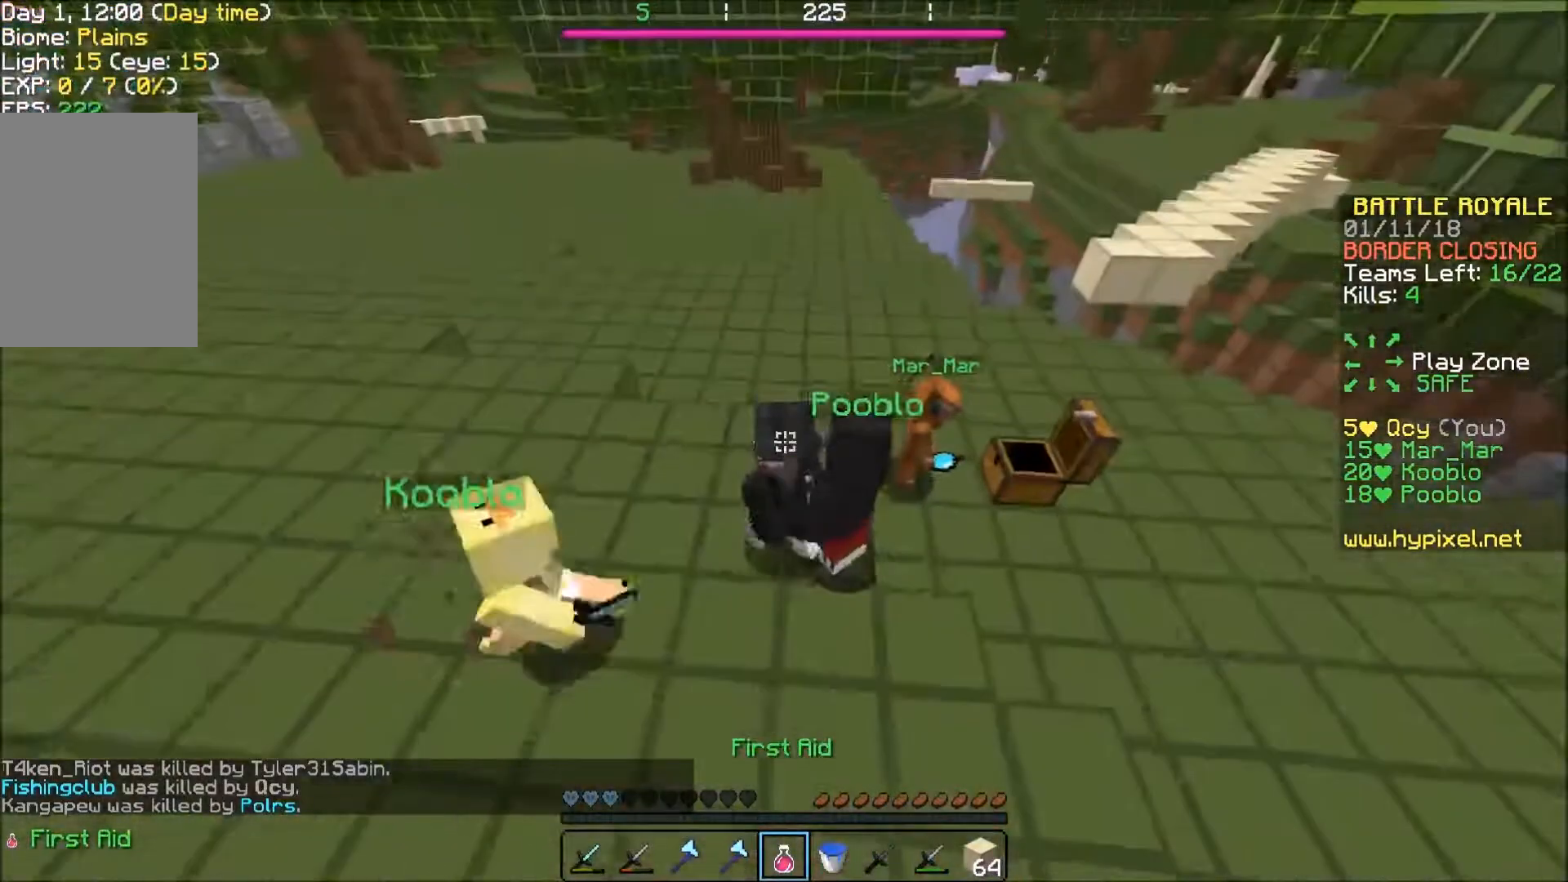
{"keys": ["d", "w"], "events": []}
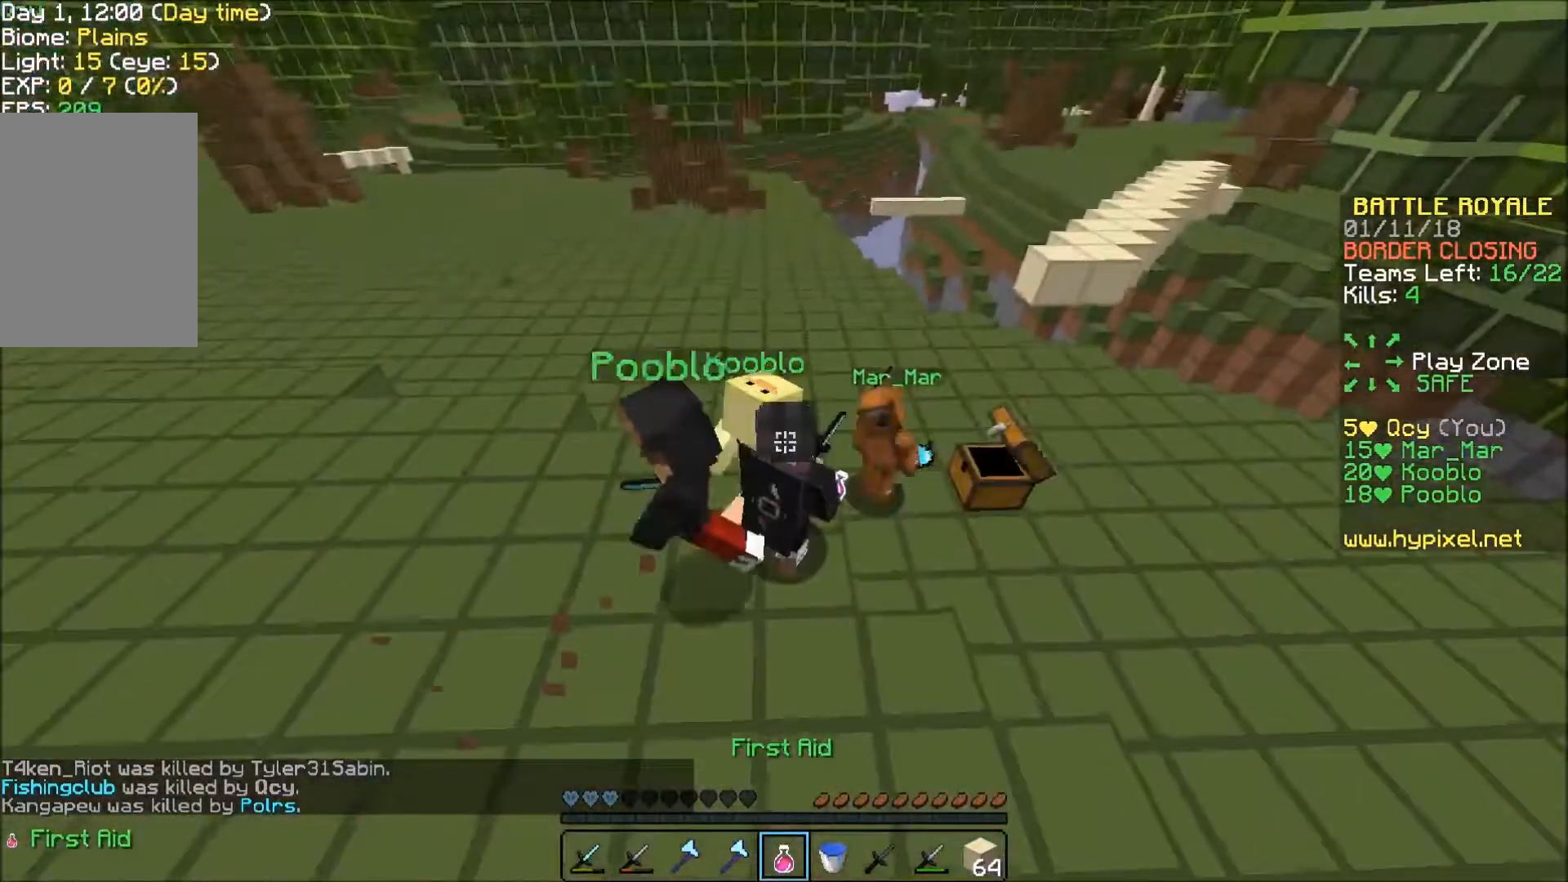
{"keys": ["a", "s"], "events": [[34, "w", "up"], [234, "s", "down"], [434, "a", "down"], [434, "d", "up"]]}
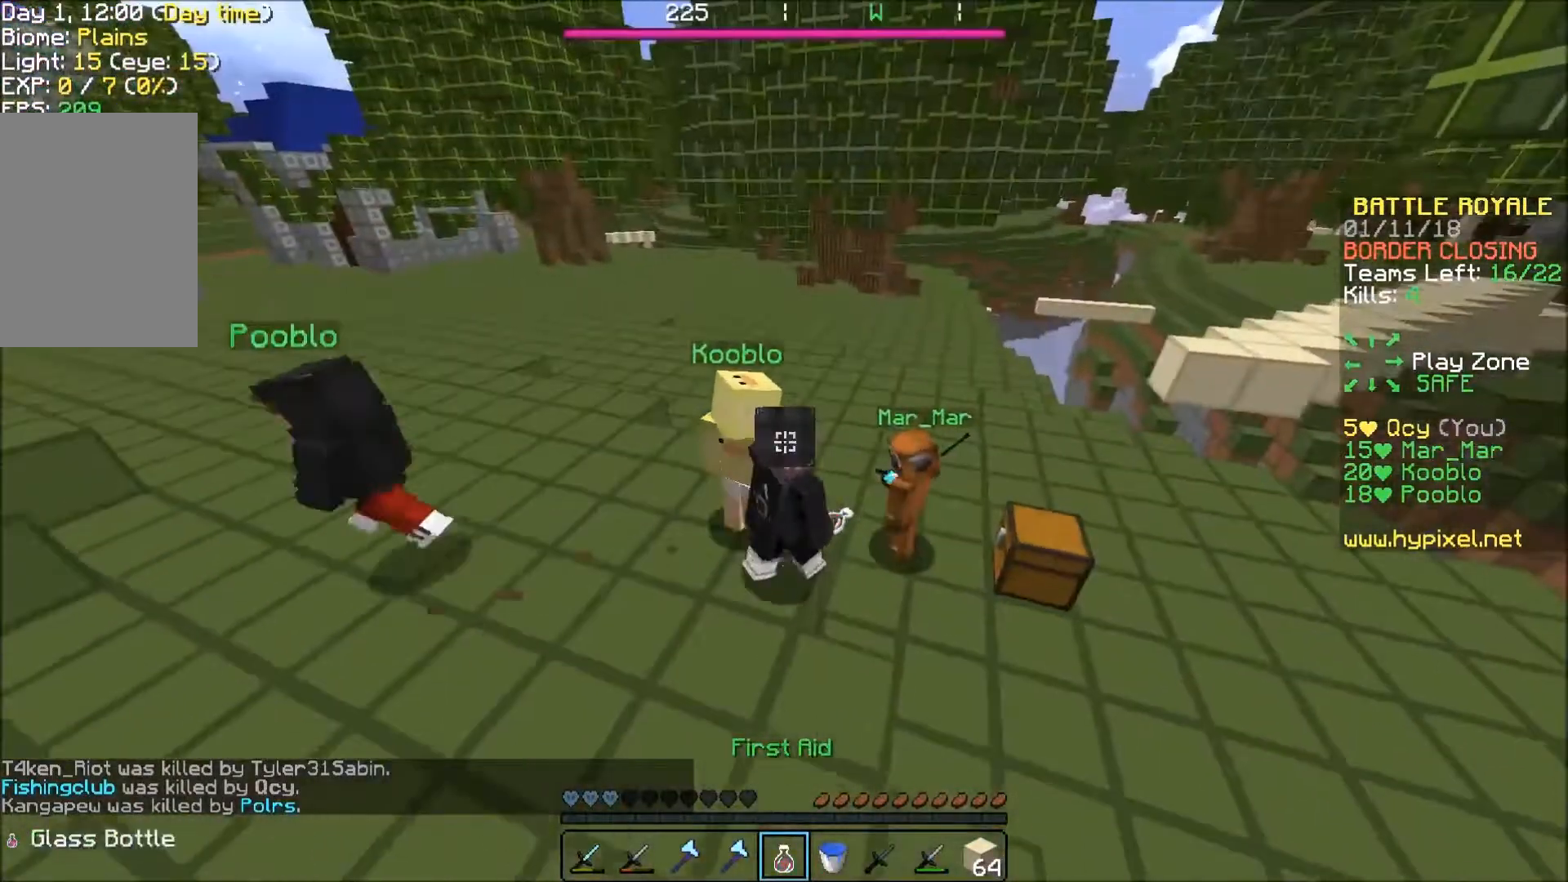
{"keys": ["a", "s"], "events": []}